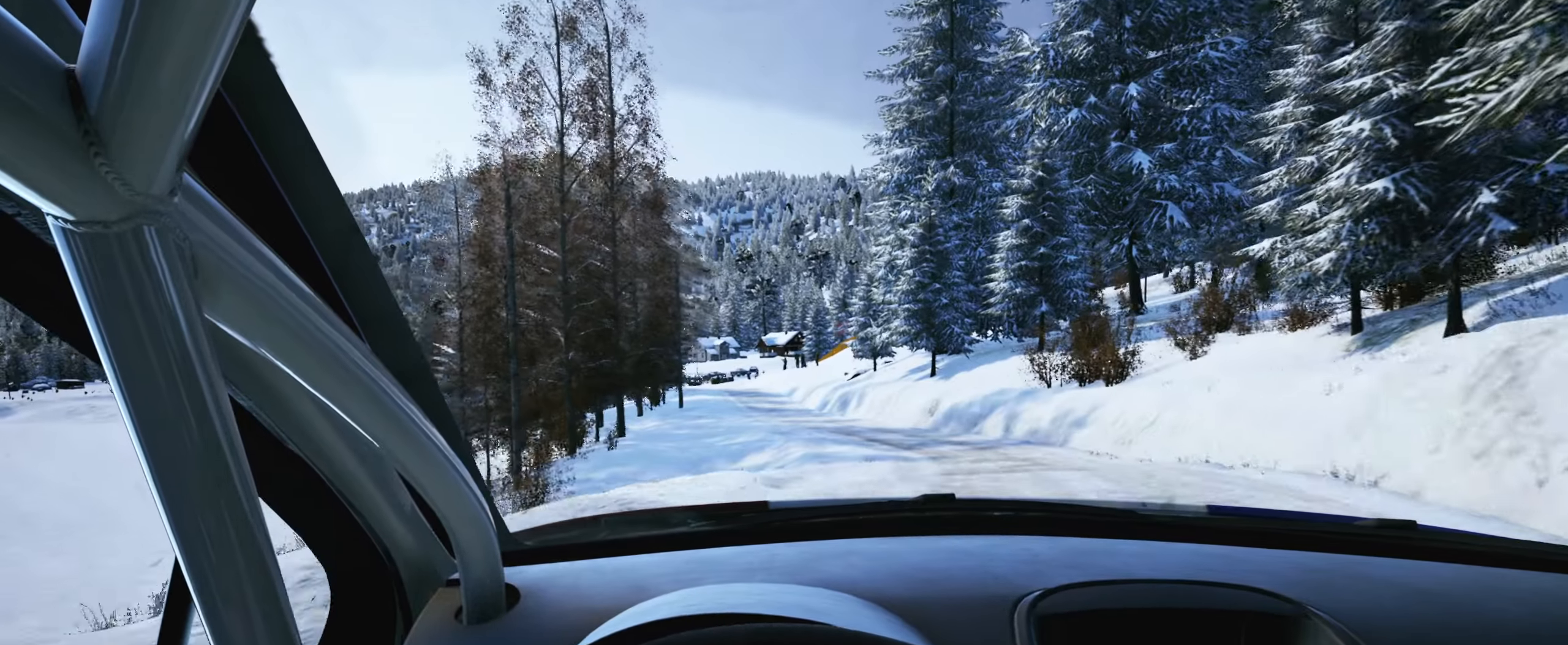
Gameplay with a controller (Xbox layout); each line is a JSON object with the inputs held at the frame after it. "events" lists button and stick changes between this image and that frame as [ms after this image, input, new state], when the widget could be followed in between. Not read: L3 R3.
{"buttons": [], "left_stick": "left", "right_stick": "center", "events": [[217, "left_stick", "center"], [400, "left_stick", "left"], [400, "right_stick", "center"]]}
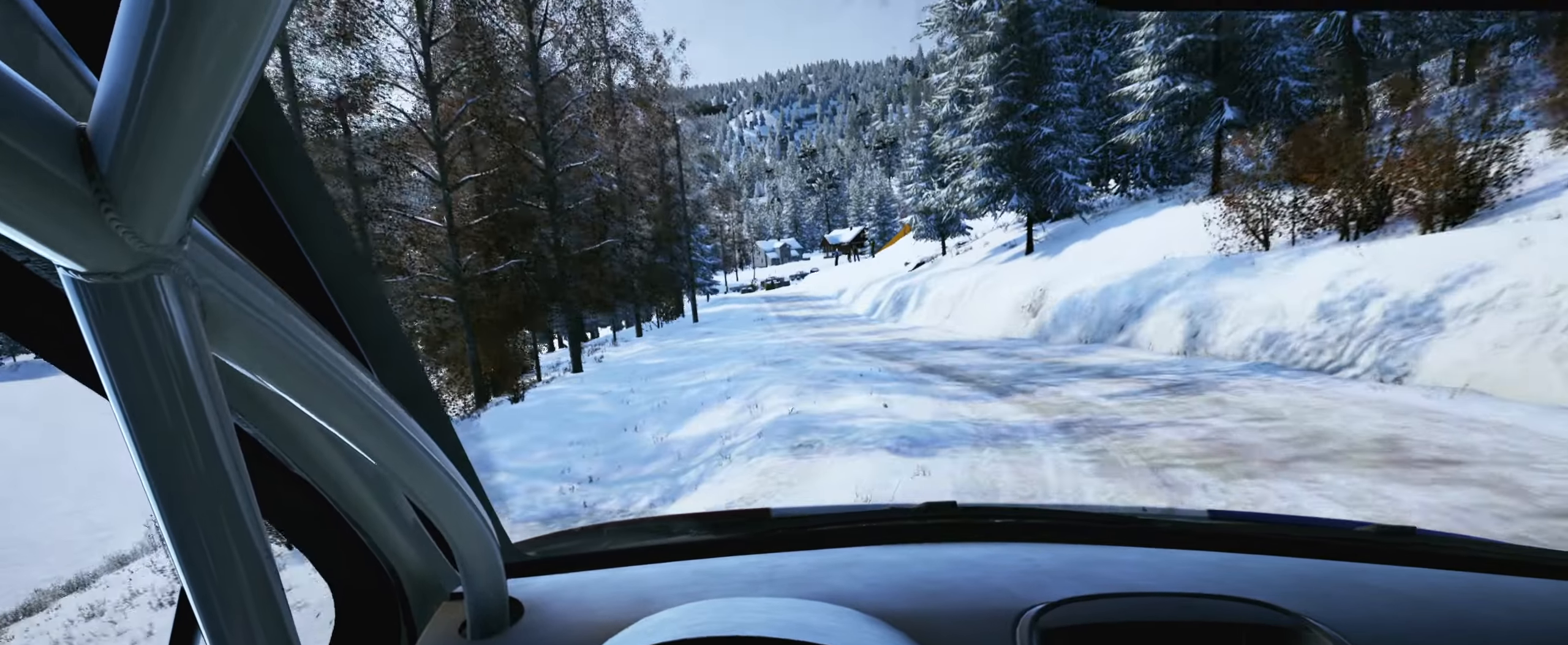
{"buttons": [], "left_stick": "left", "right_stick": "center", "events": [[34, "left_stick", "center"], [400, "left_stick", "left"]]}
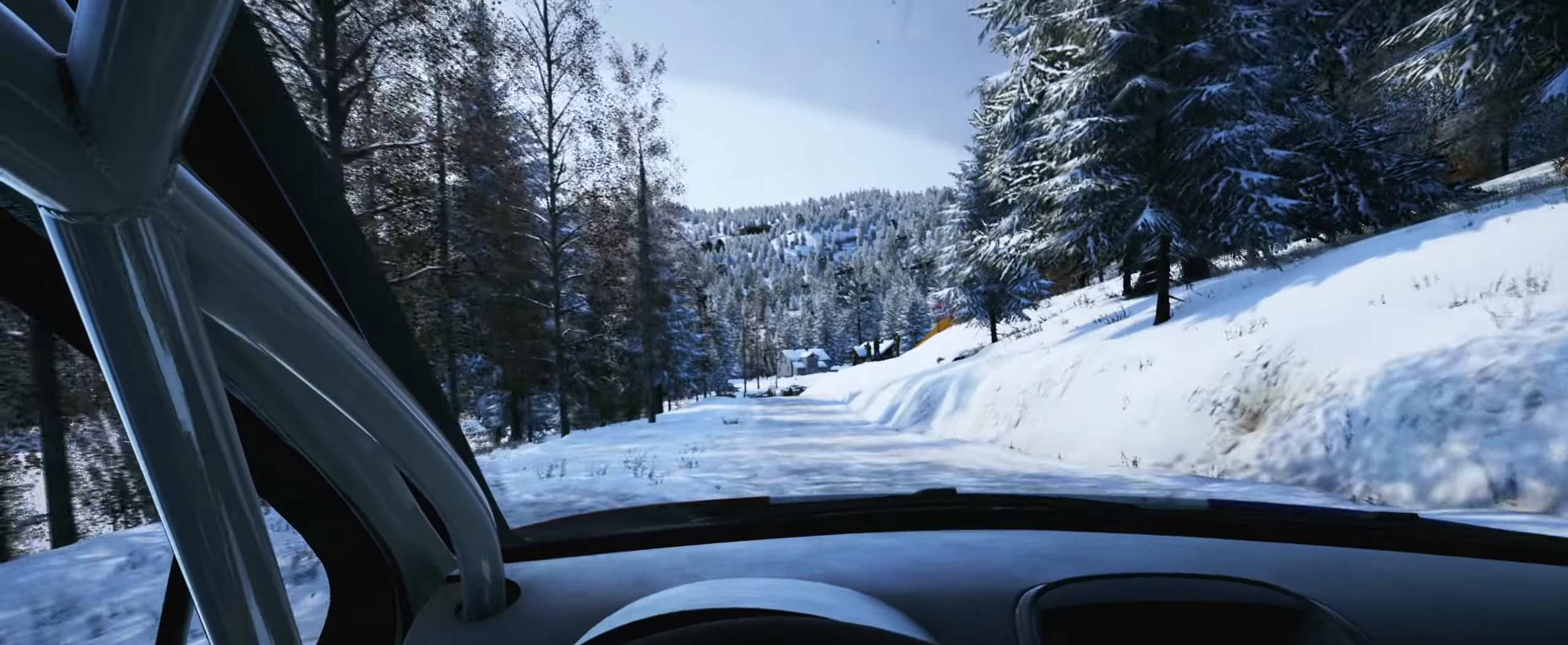
{"buttons": [], "left_stick": "center", "right_stick": "down", "events": [[167, "right_stick", "down"], [400, "left_stick", "center"]]}
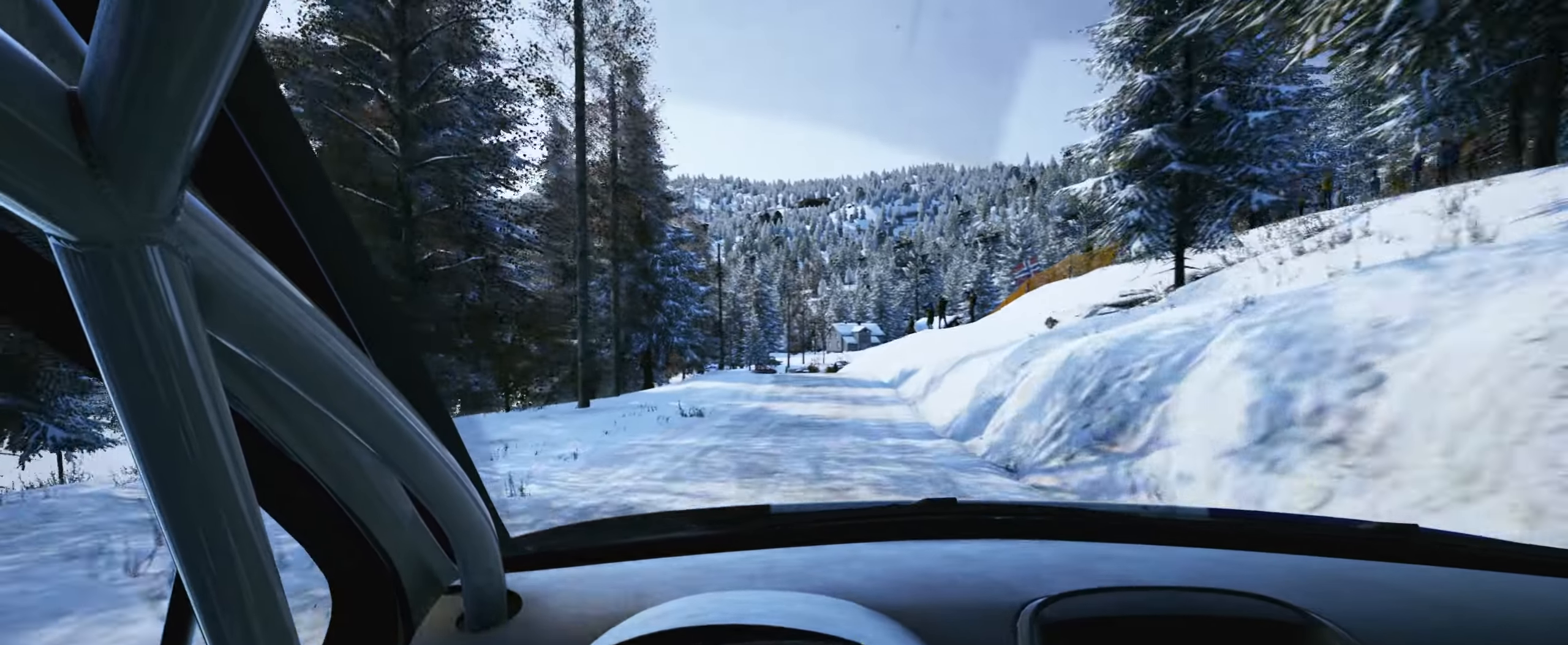
{"buttons": [], "left_stick": "center", "right_stick": "right", "events": [[17, "right_stick", "right"], [200, "left_stick", "right"], [467, "left_stick", "center"]]}
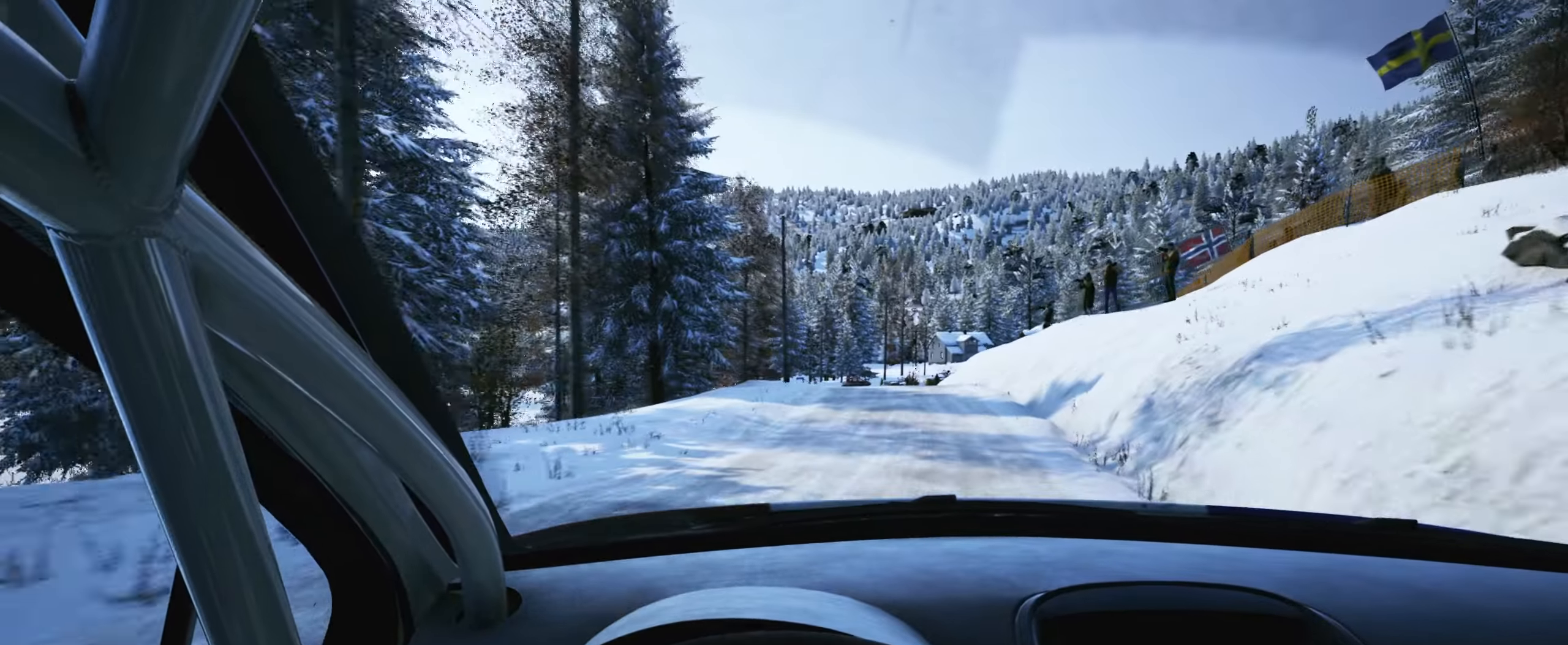
{"buttons": ["L2"], "left_stick": "left", "right_stick": "right", "events": [[150, "left_stick", "left"], [217, "left_stick", "center"], [384, "left_stick", "left"], [400, "L2", "down"]]}
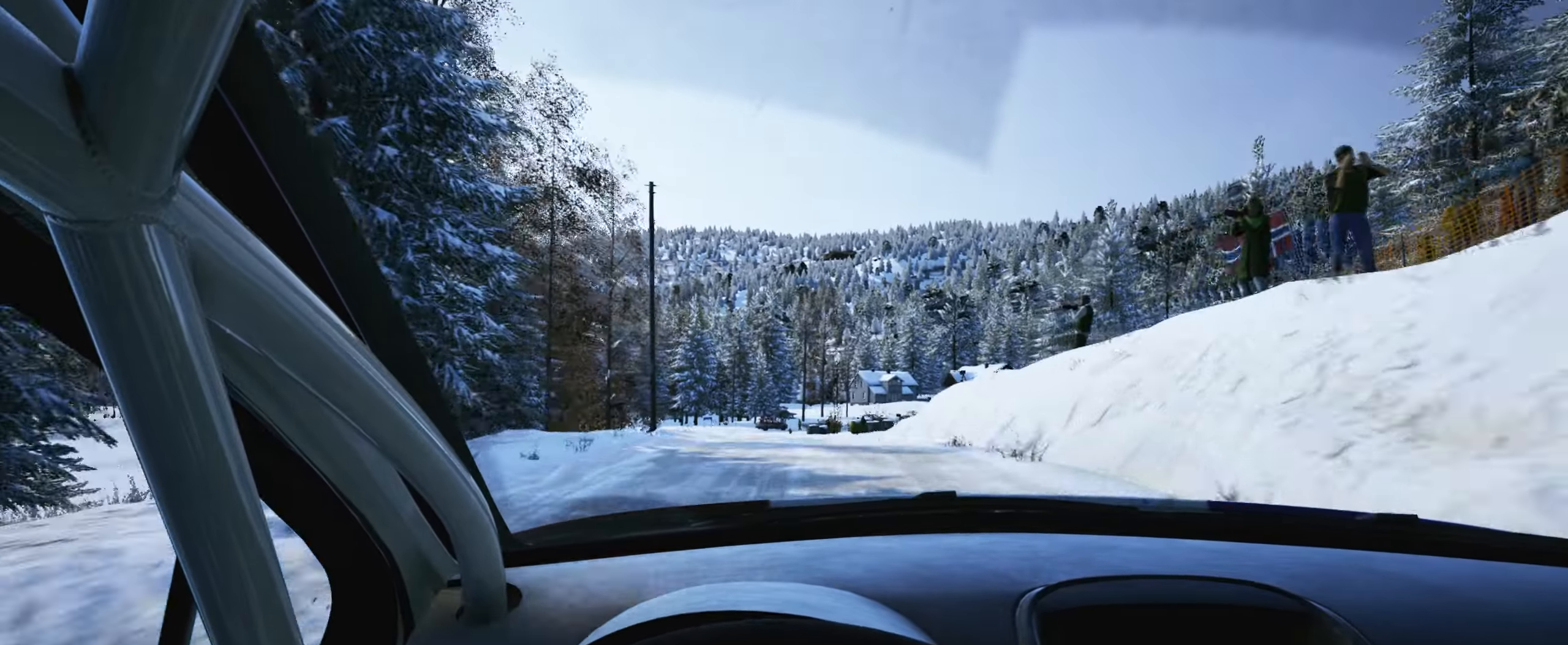
{"buttons": [], "left_stick": "center", "right_stick": "right", "events": [[150, "L2", "up"], [167, "left_stick", "center"], [400, "left_stick", "left"], [500, "left_stick", "center"]]}
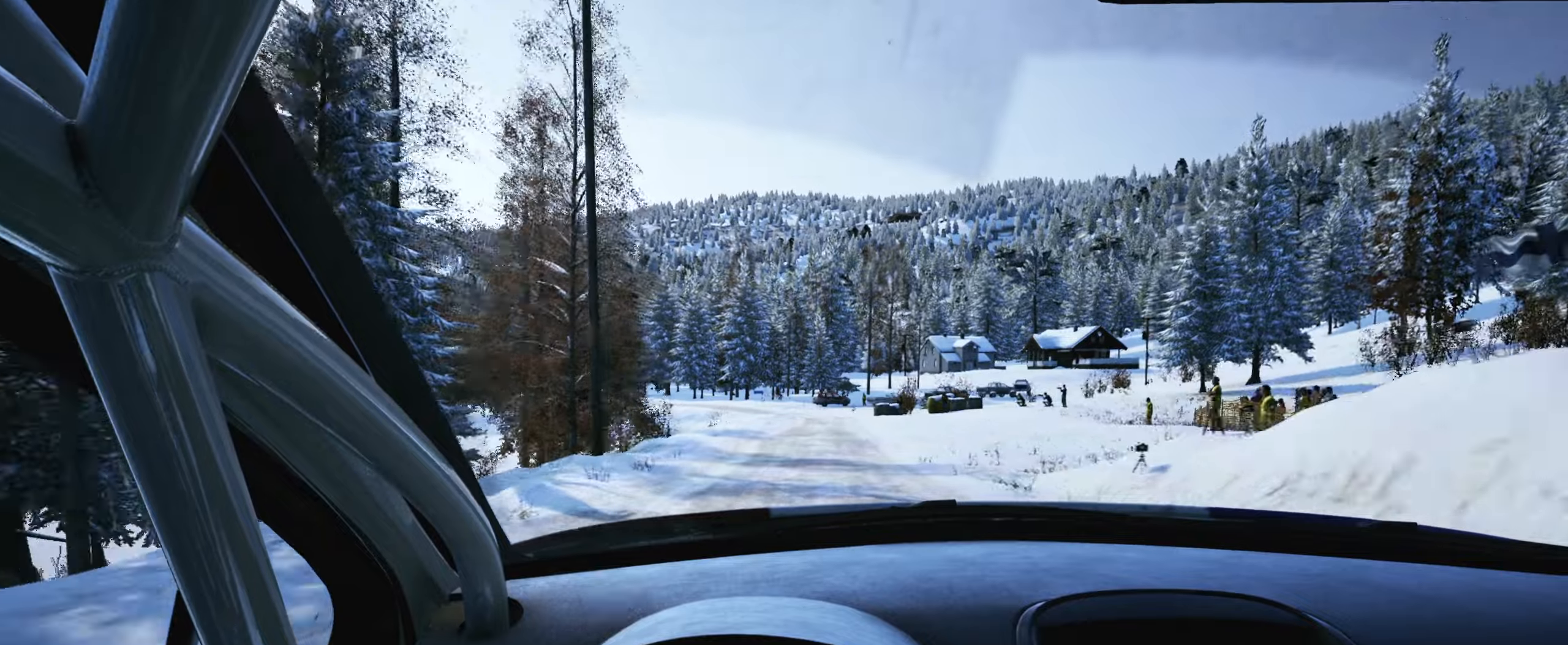
{"buttons": [], "left_stick": "center", "right_stick": "right", "events": [[183, "left_stick", "right"], [433, "left_stick", "center"]]}
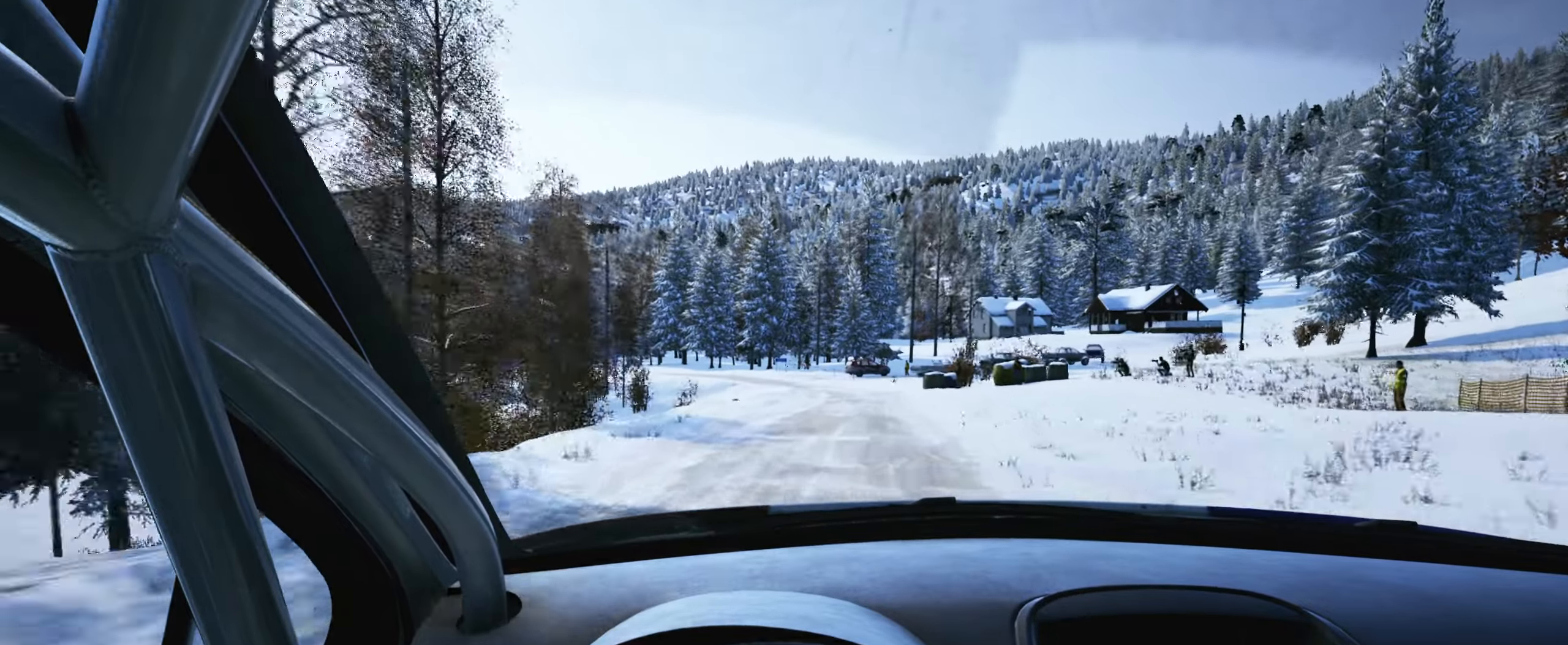
{"buttons": [], "left_stick": "left", "right_stick": "right", "events": [[383, "left_stick", "left"]]}
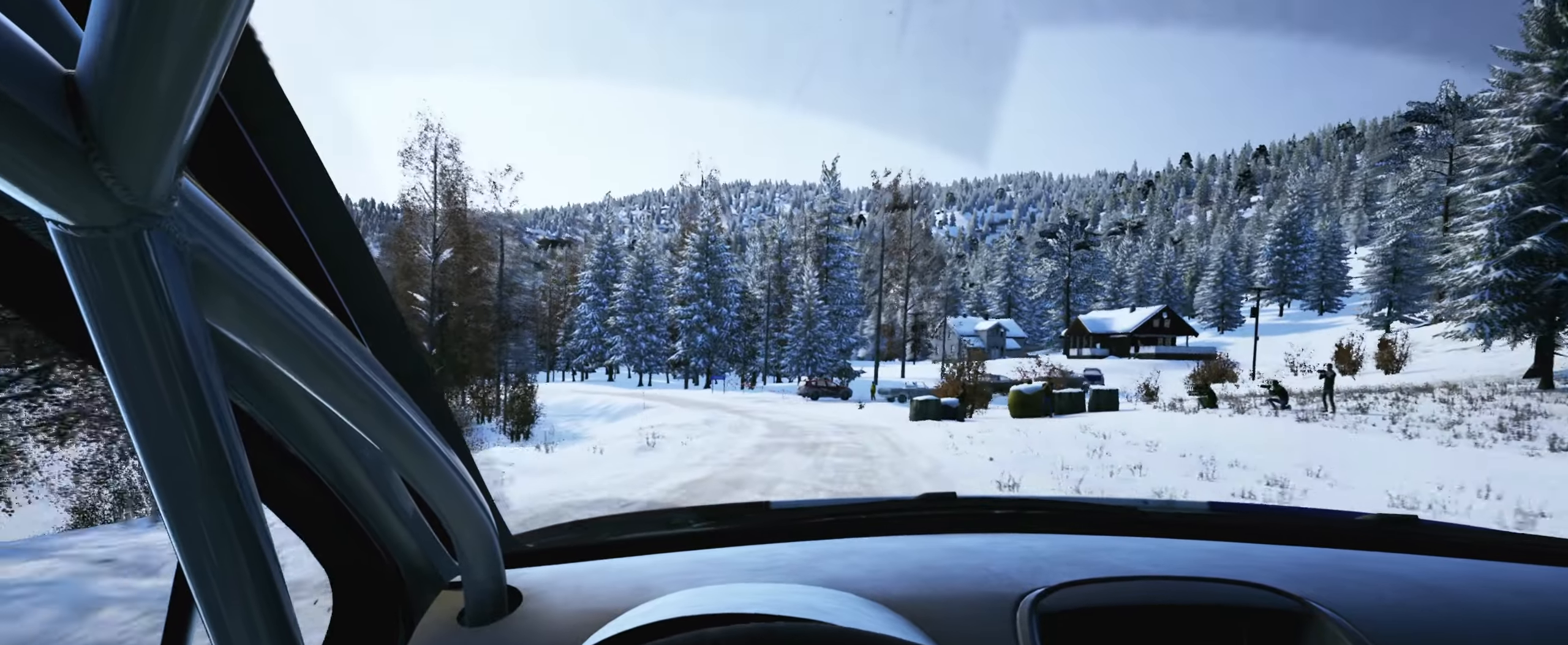
{"buttons": [], "left_stick": "center", "right_stick": "right", "events": [[33, "L2", "down"], [366, "L2", "up"], [500, "left_stick", "center"]]}
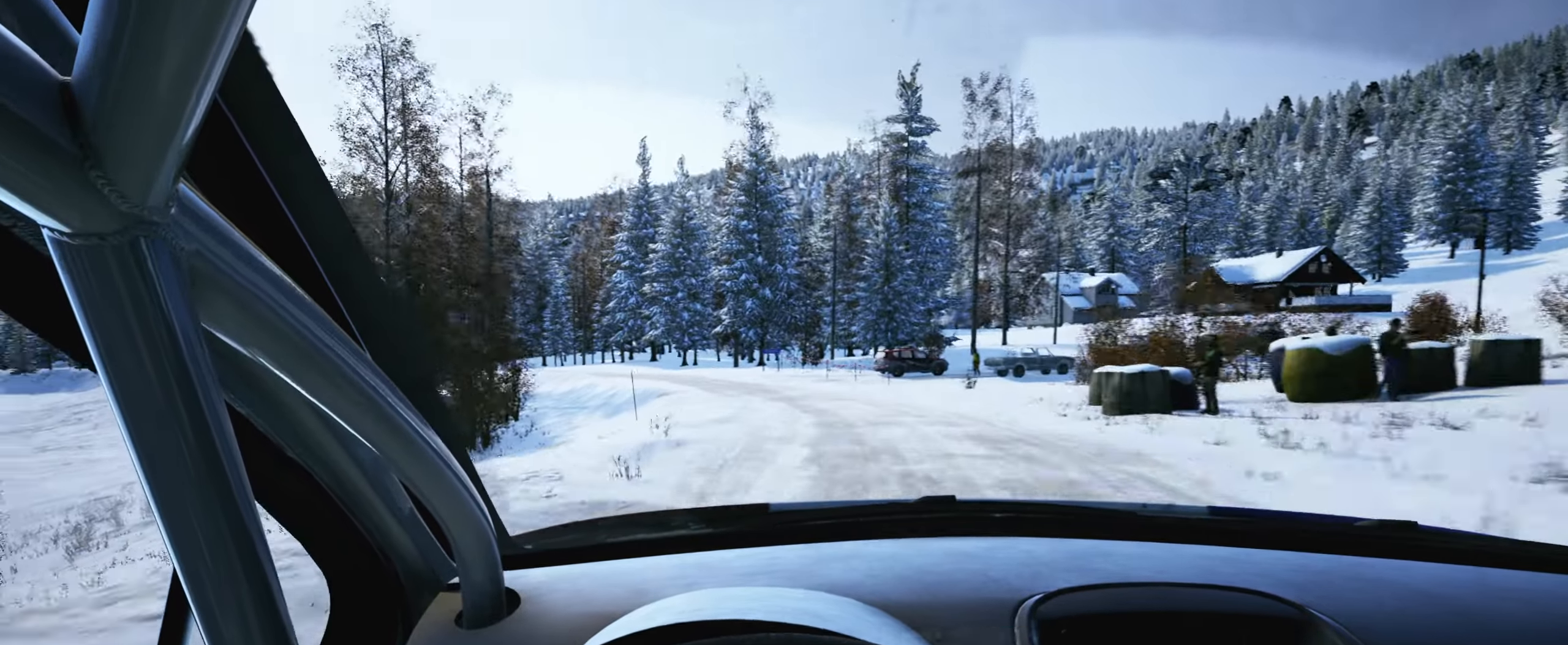
{"buttons": [], "left_stick": "left", "right_stick": "right", "events": [[100, "L2", "down"], [183, "L2", "up"], [383, "left_stick", "left"]]}
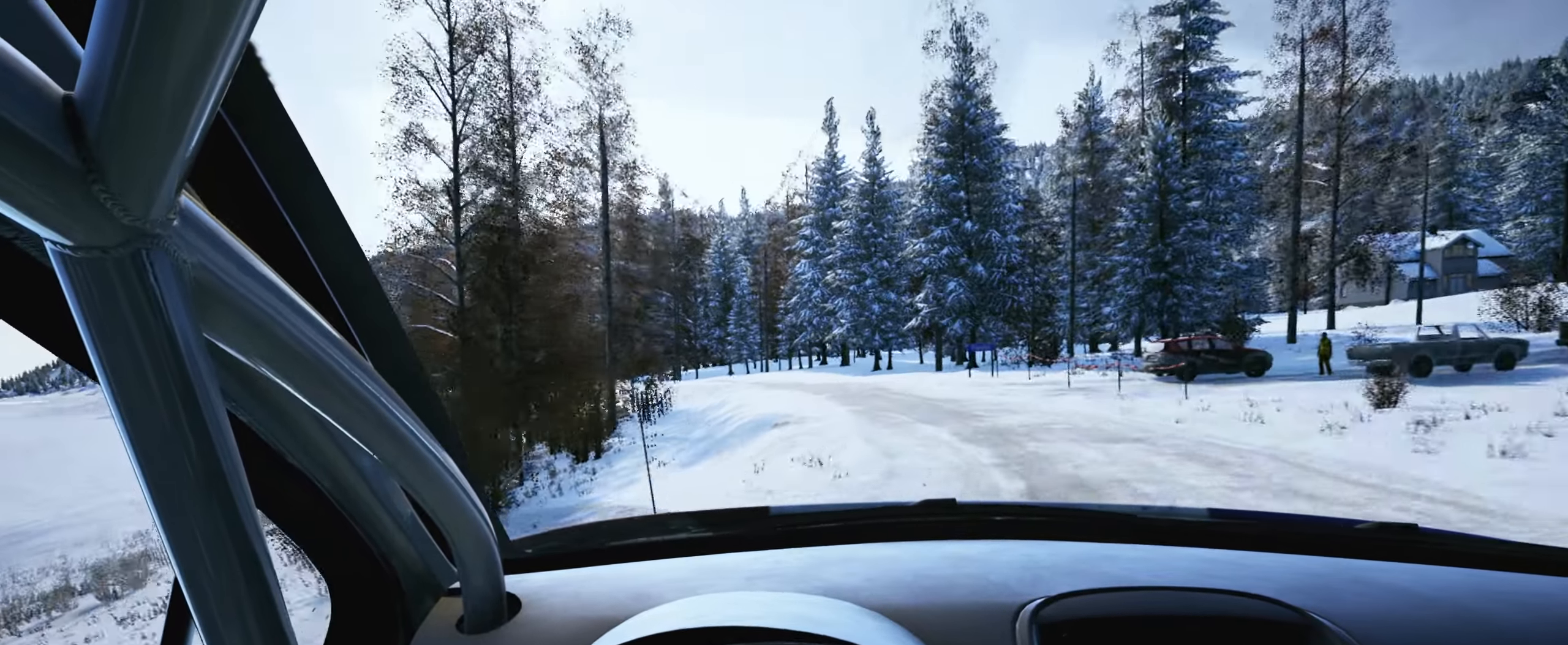
{"buttons": [], "left_stick": "left", "right_stick": "down", "events": [[133, "right_stick", "down"], [166, "left_stick", "center"], [300, "left_stick", "left"]]}
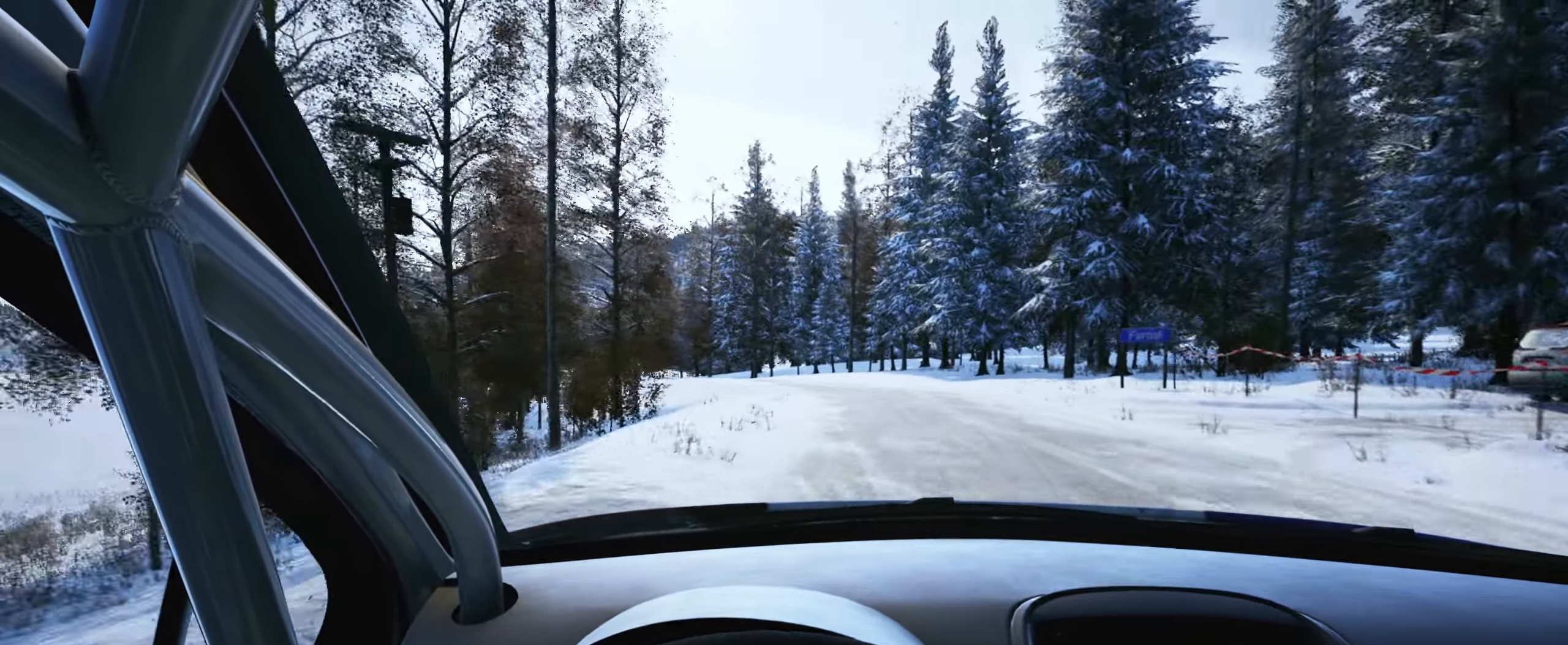
{"buttons": [], "left_stick": "left", "right_stick": "down", "events": [[83, "L2", "down"], [166, "L2", "up"], [200, "L1", "down"], [250, "L1", "up"], [283, "left_stick", "center"], [400, "left_stick", "left"]]}
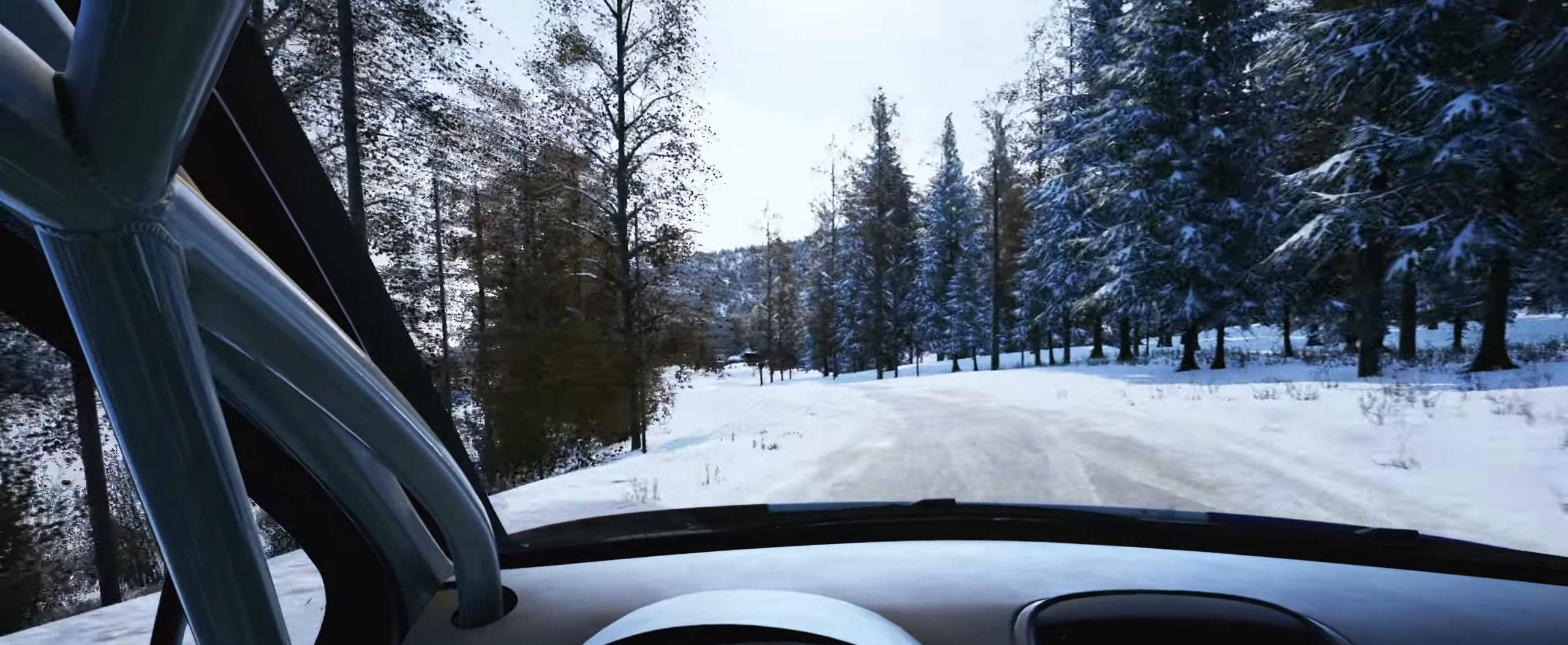
{"buttons": [], "left_stick": "center", "right_stick": "center", "events": [[150, "left_stick", "center"], [233, "right_stick", "center"]]}
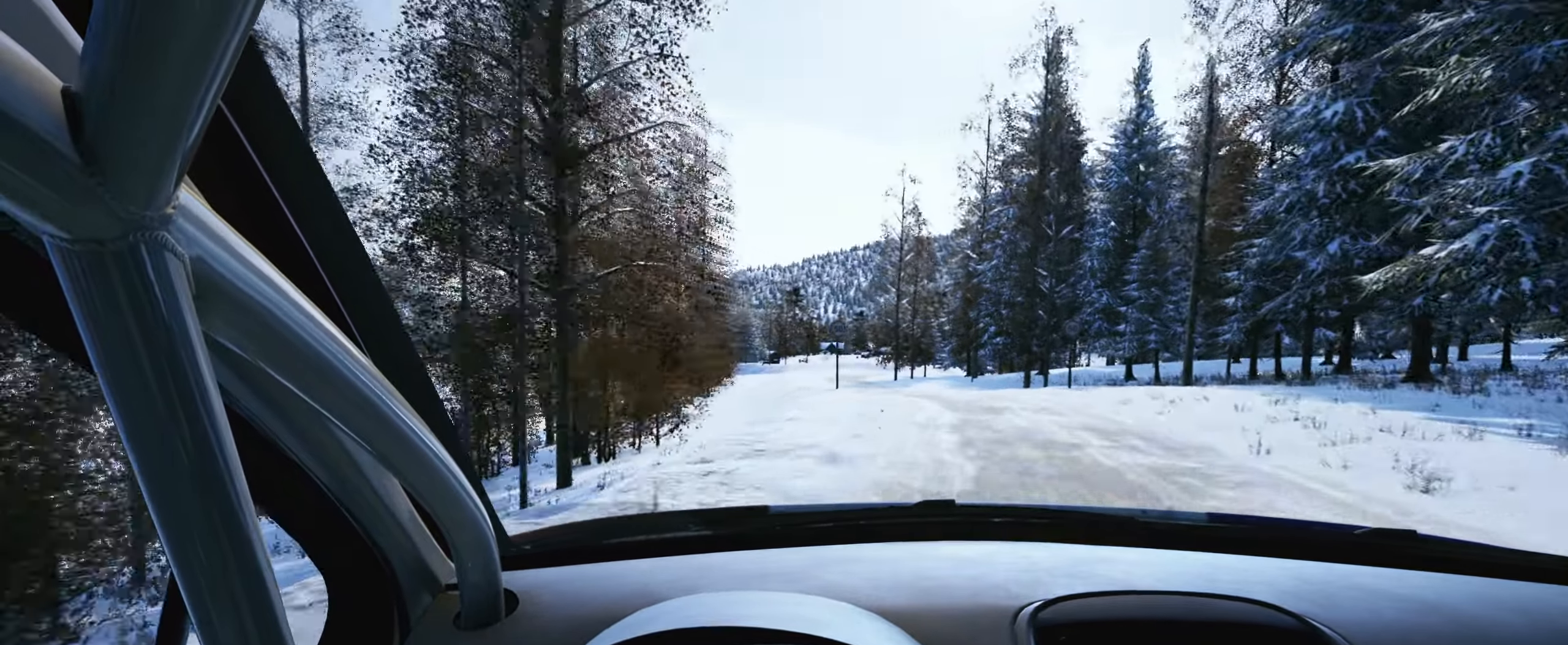
{"buttons": [], "left_stick": "center", "right_stick": "center", "events": [[16, "left_stick", "left"], [150, "left_stick", "center"], [333, "left_stick", "left"], [466, "left_stick", "center"]]}
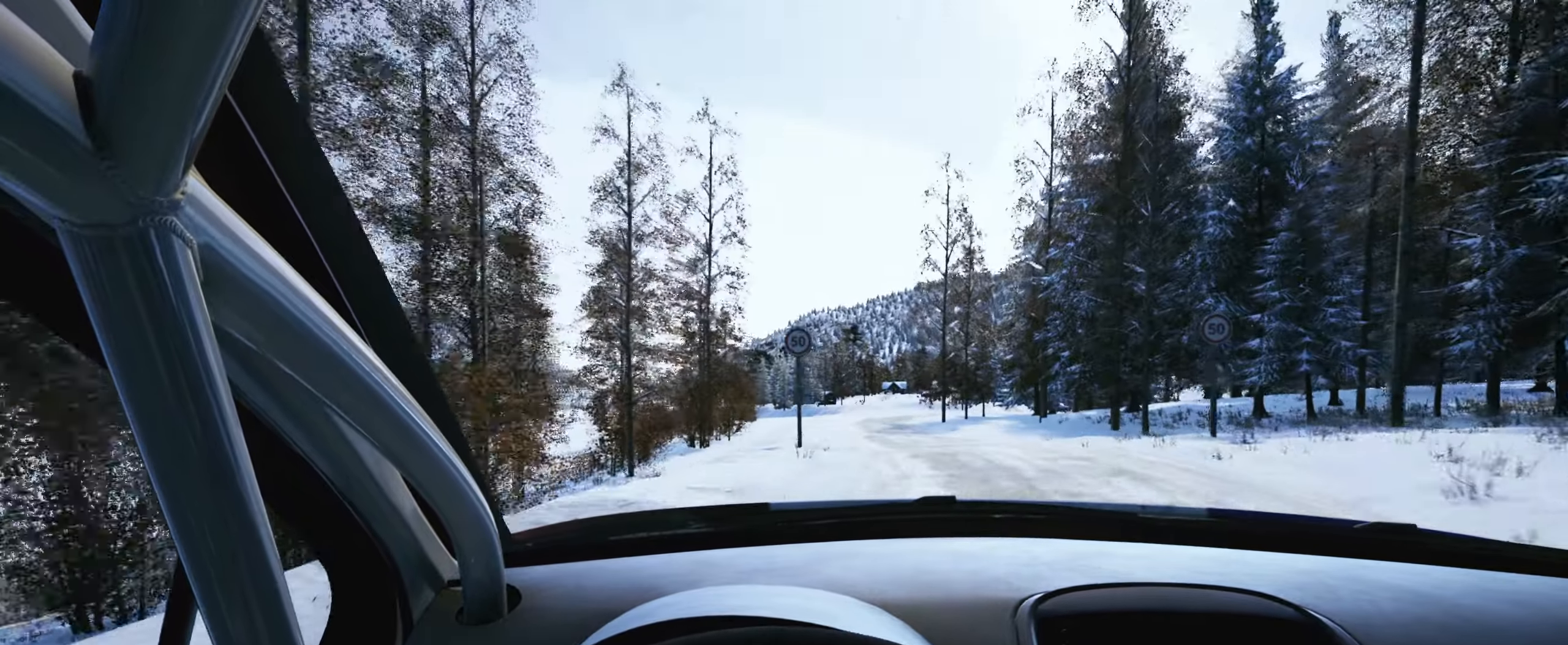
{"buttons": [], "left_stick": "left", "right_stick": "center", "events": [[166, "left_stick", "left"], [383, "left_stick", "center"], [500, "left_stick", "left"]]}
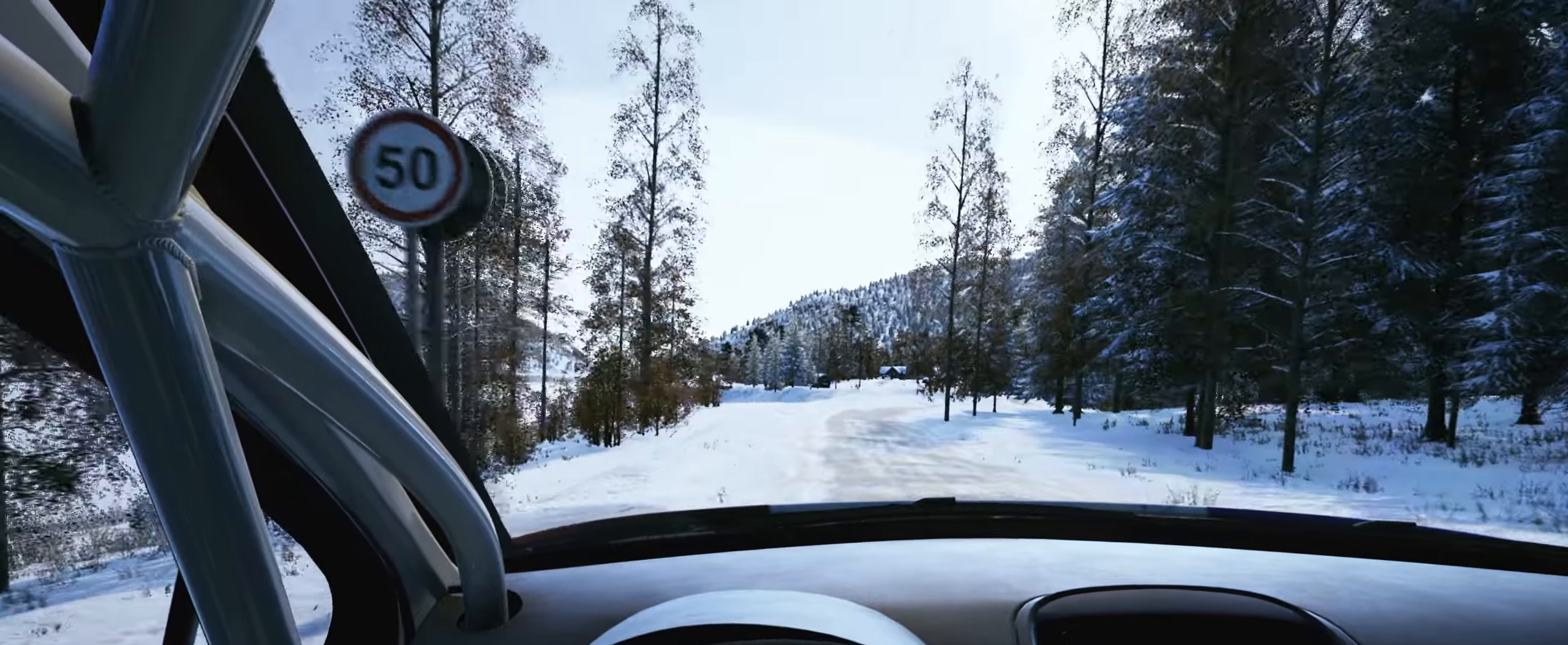
{"buttons": [], "left_stick": "right", "right_stick": "center", "events": [[133, "left_stick", "center"], [383, "R1", "down"], [383, "left_stick", "right"], [500, "R1", "up"]]}
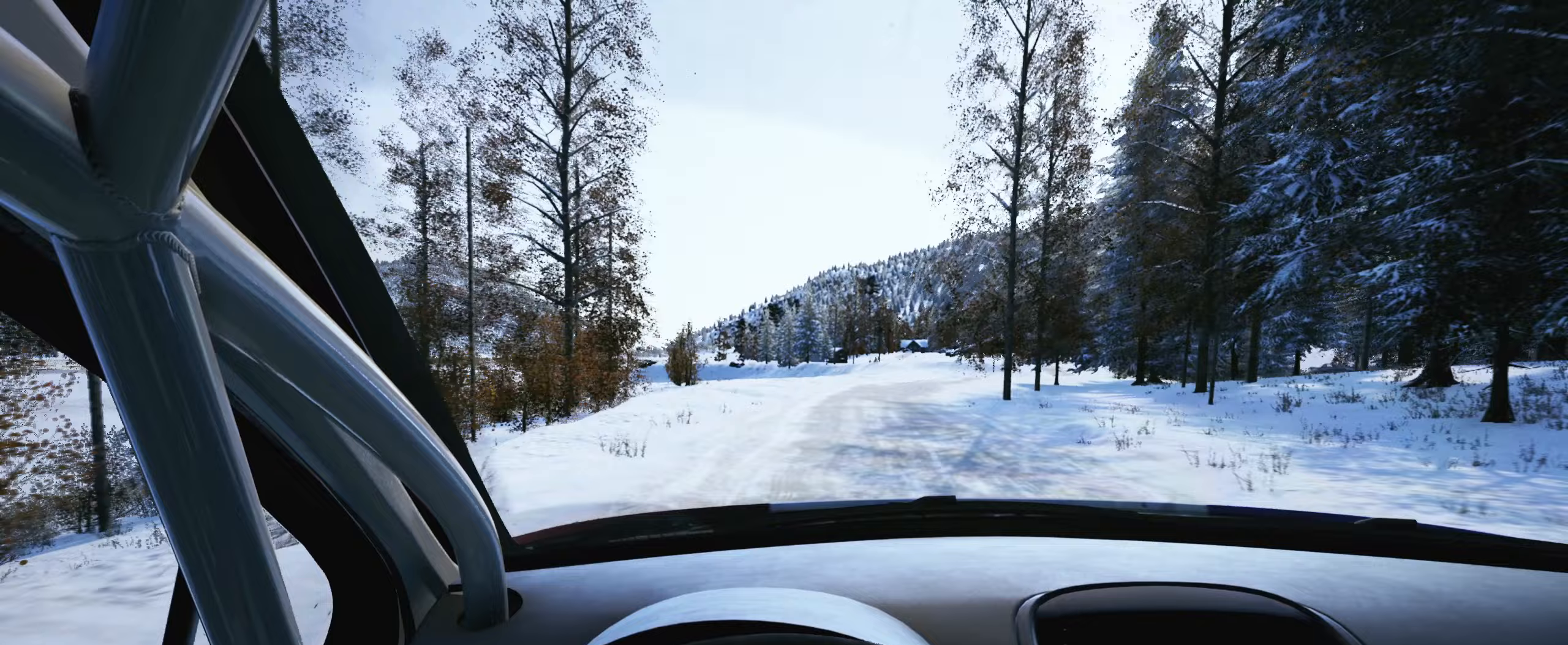
{"buttons": [], "left_stick": "right", "right_stick": "center", "events": [[217, "left_stick", "center"], [400, "left_stick", "right"]]}
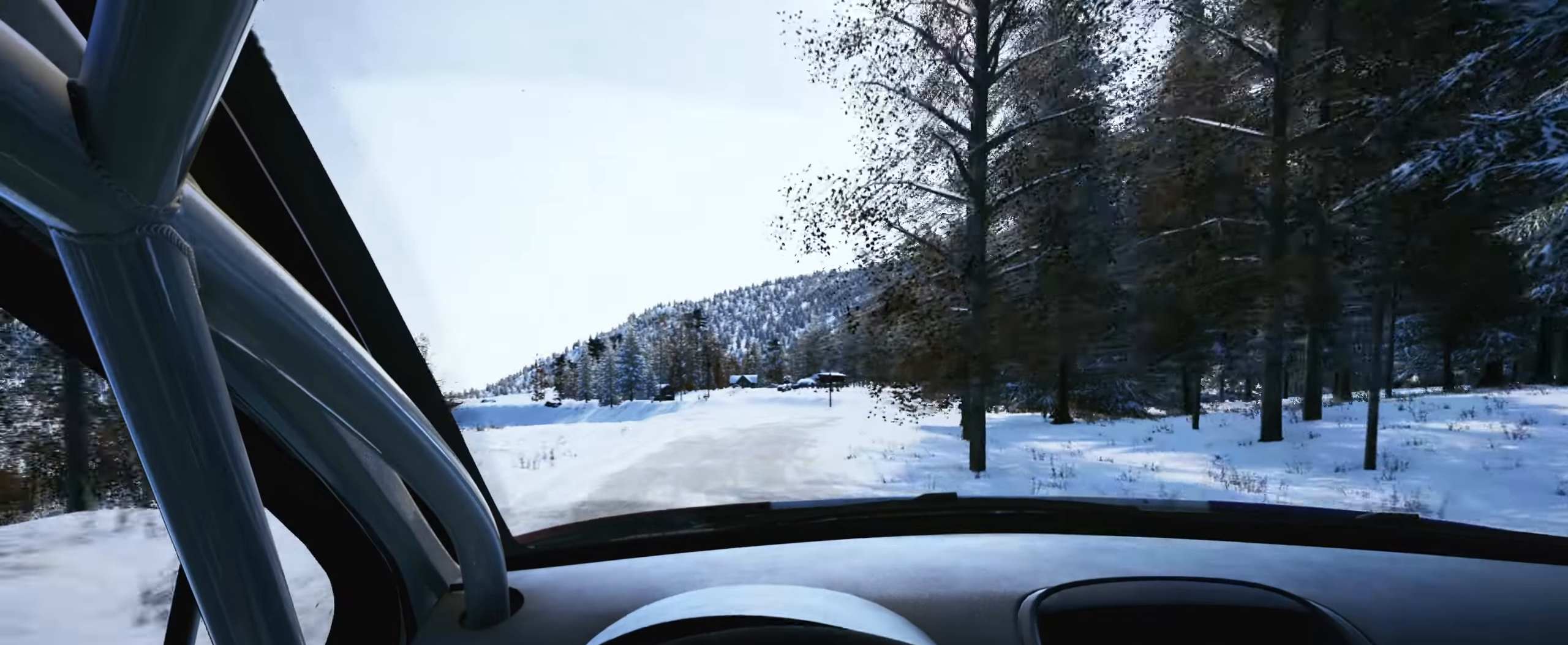
{"buttons": [], "left_stick": "right", "right_stick": "down", "events": [[117, "left_stick", "center"], [300, "left_stick", "right"], [483, "right_stick", "down"]]}
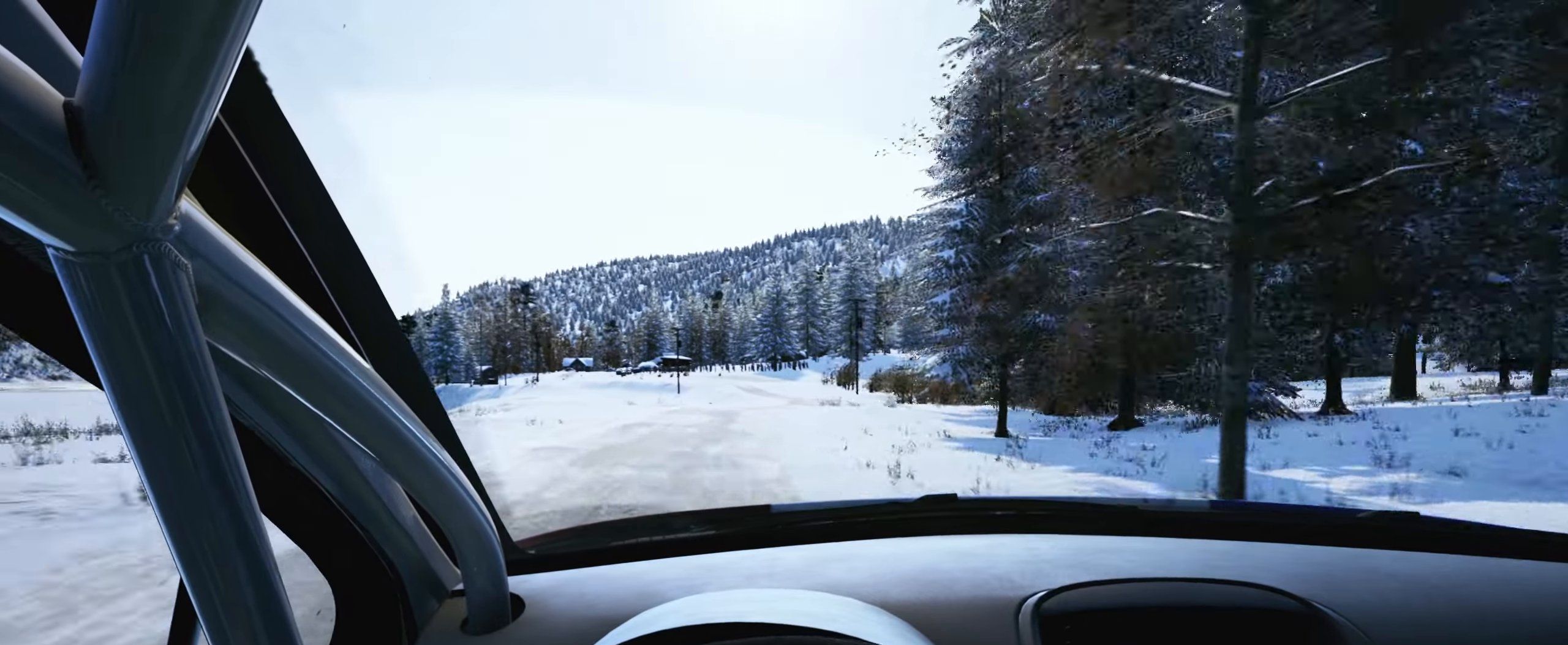
{"buttons": [], "left_stick": "right", "right_stick": "center", "events": [[133, "left_stick", "center"], [233, "right_stick", "center"], [433, "left_stick", "right"]]}
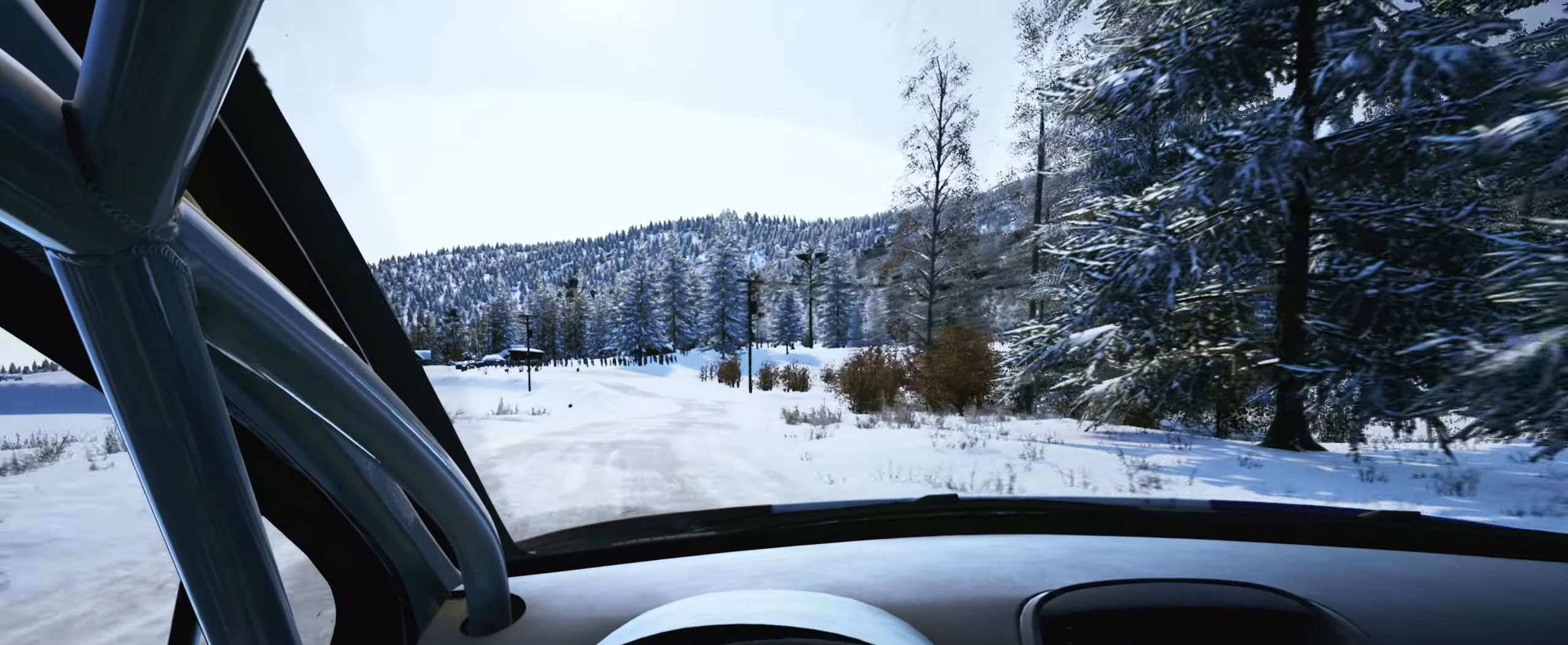
{"buttons": [], "left_stick": "center", "right_stick": "center", "events": [[250, "left_stick", "center"]]}
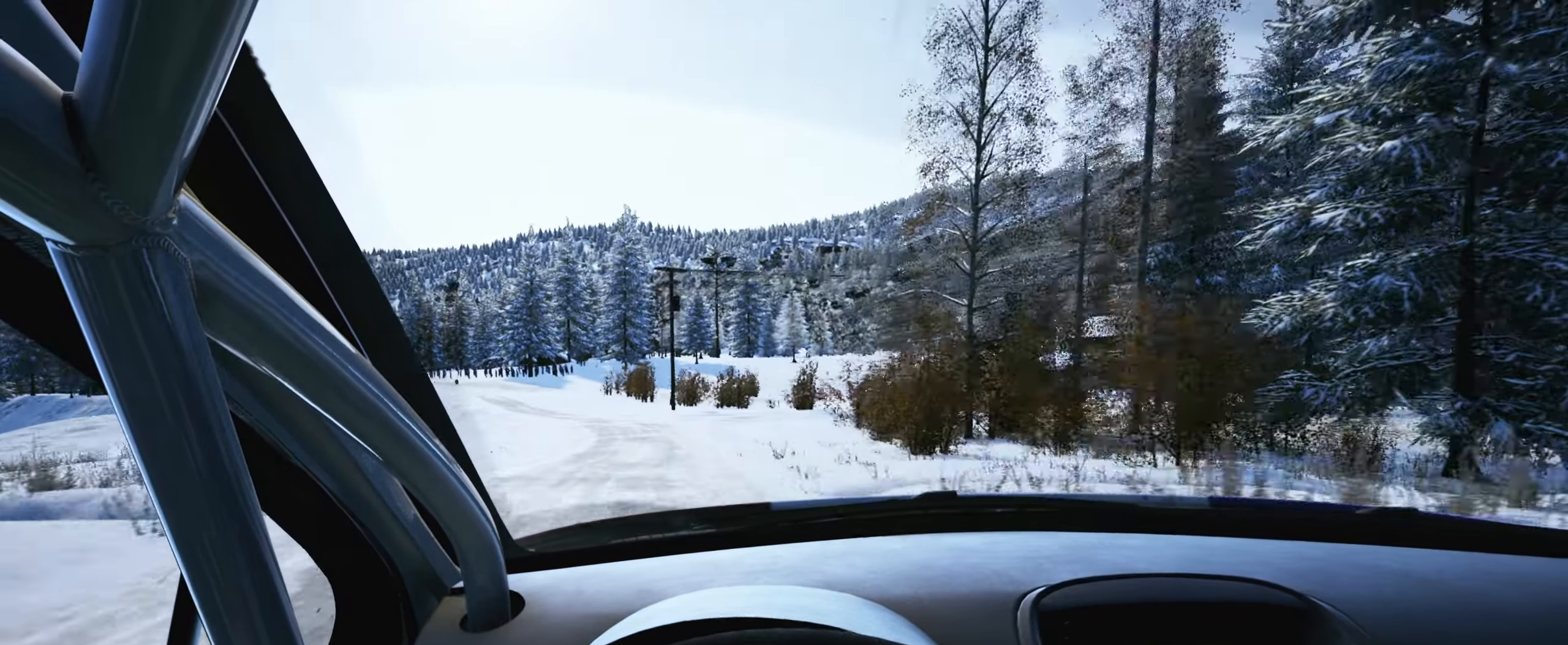
{"buttons": [], "left_stick": "down-left", "right_stick": "center", "events": [[67, "left_stick", "down-left"]]}
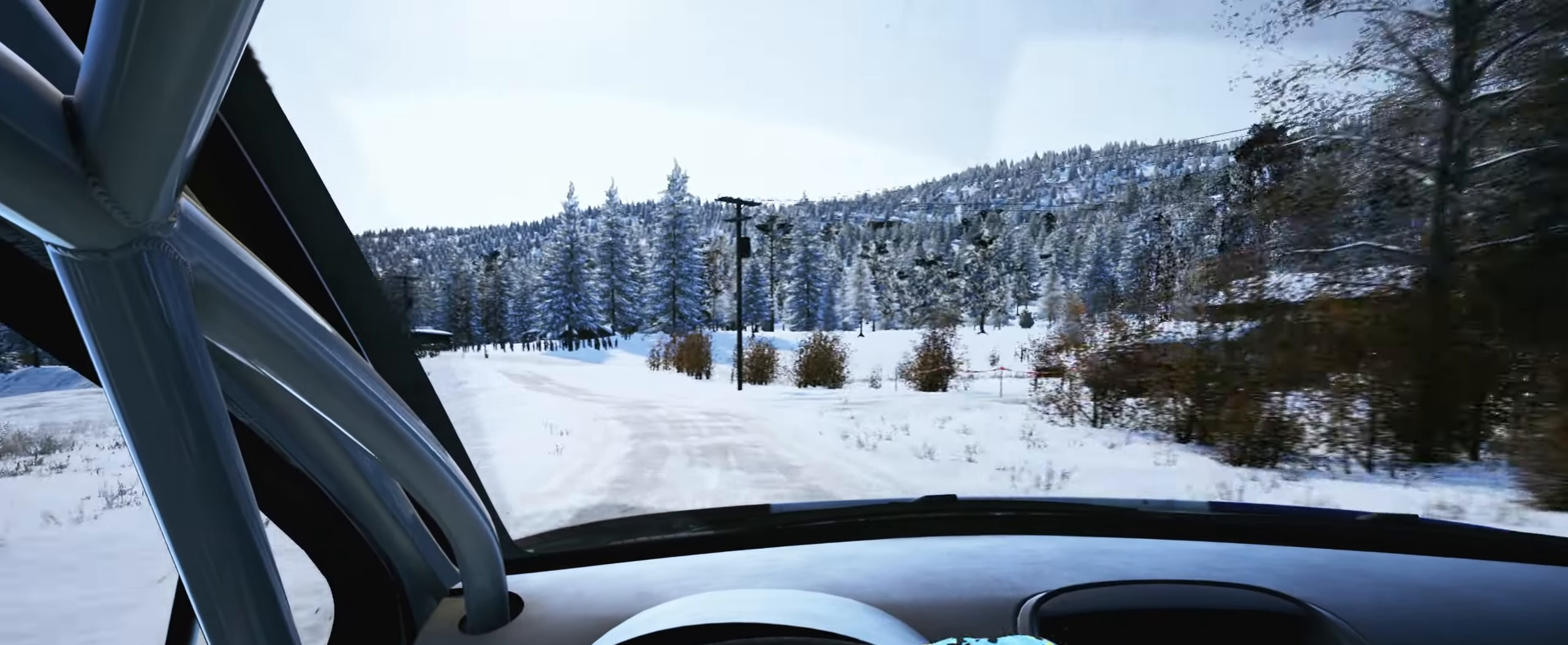
{"buttons": [], "left_stick": "center", "right_stick": "down", "events": [[100, "left_stick", "center"], [250, "left_stick", "left"], [283, "right_stick", "down"], [400, "left_stick", "center"]]}
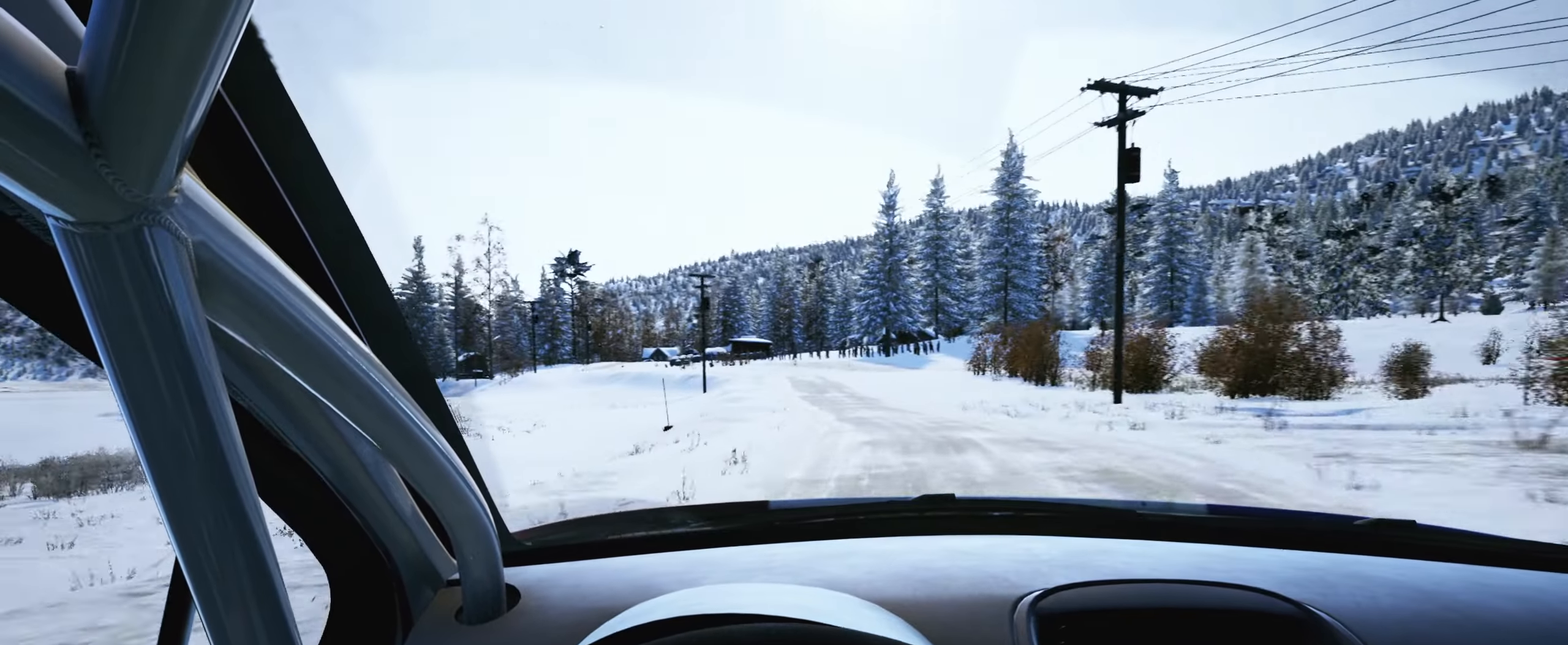
{"buttons": [], "left_stick": "right", "right_stick": "right", "events": [[33, "left_stick", "left"], [33, "right_stick", "right"], [117, "left_stick", "center"], [383, "left_stick", "right"]]}
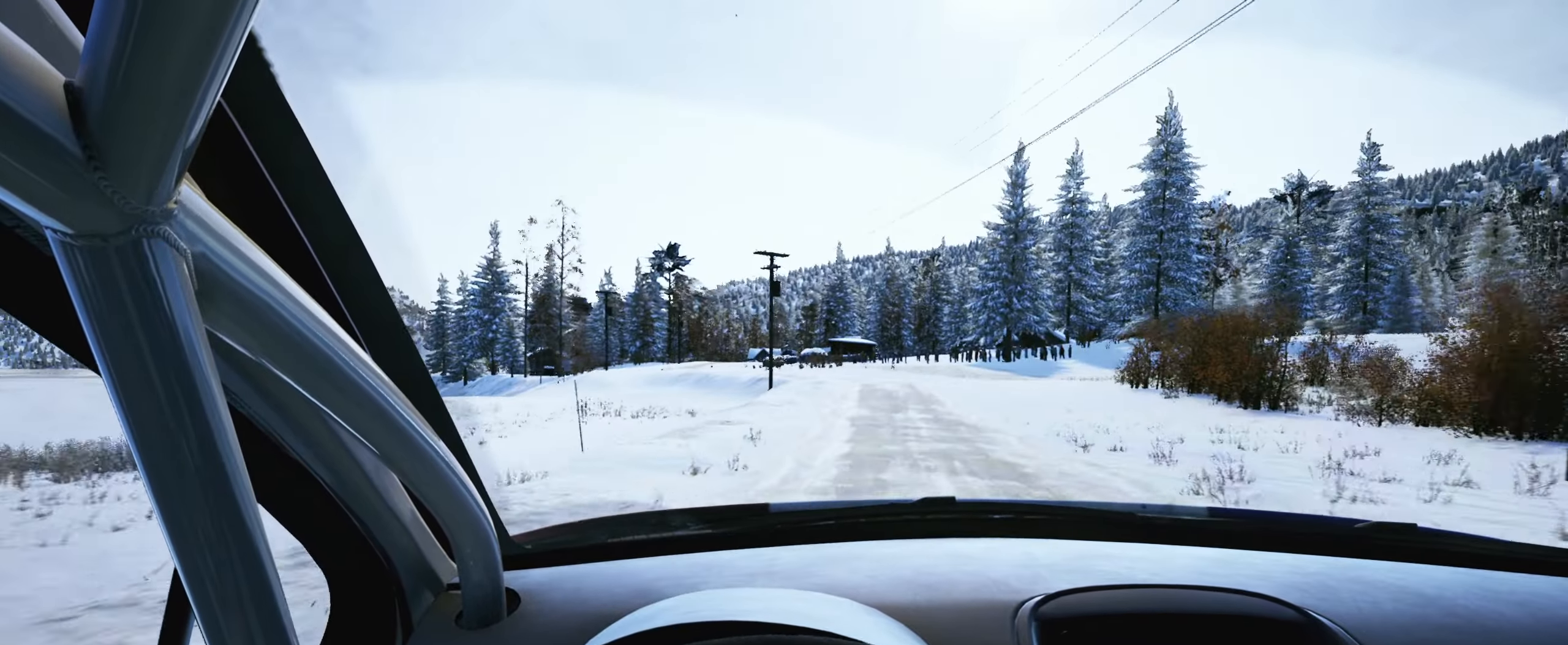
{"buttons": [], "left_stick": "left", "right_stick": "right", "events": [[33, "left_stick", "center"], [200, "left_stick", "down-left"], [400, "left_stick", "center"], [483, "left_stick", "left"]]}
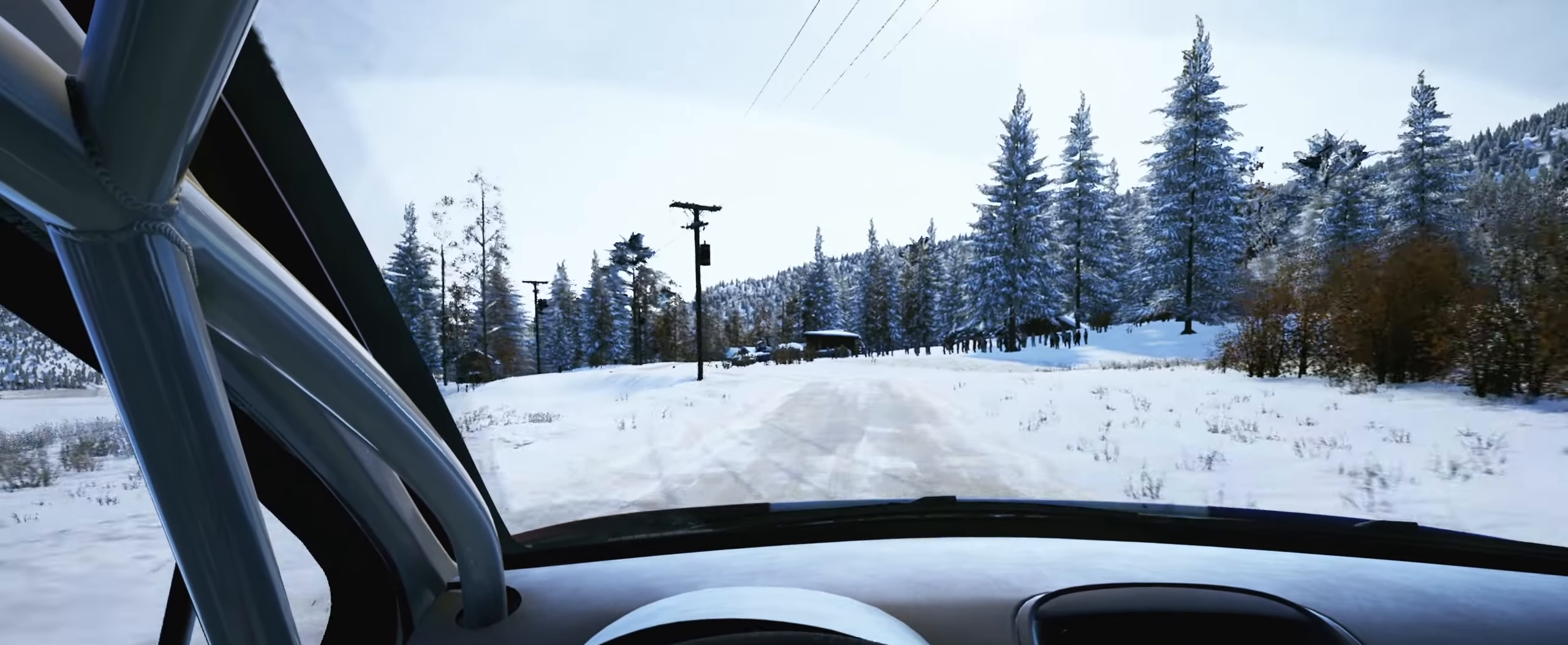
{"buttons": [], "left_stick": "center", "right_stick": "down", "events": [[183, "left_stick", "center"], [200, "L2", "down"], [267, "left_stick", "left"], [367, "right_stick", "down"], [383, "L2", "up"], [467, "left_stick", "center"]]}
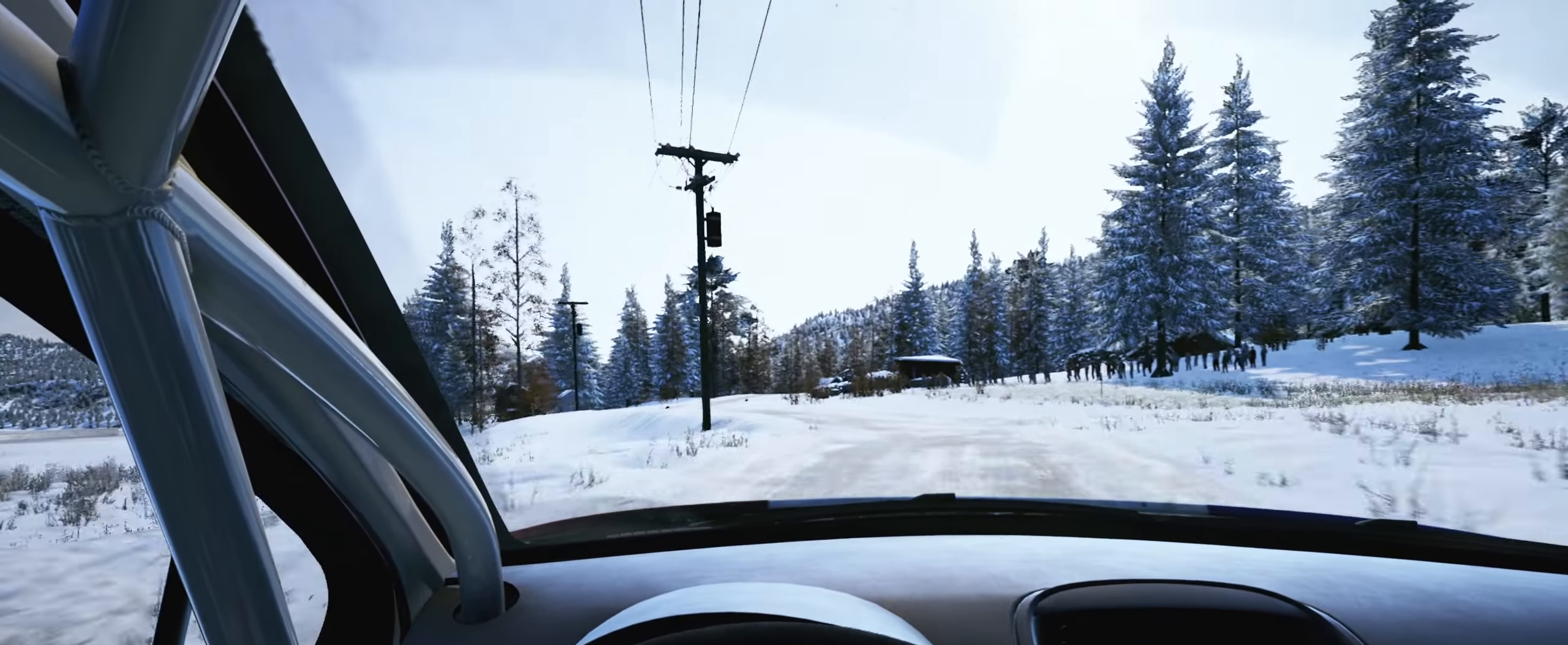
{"buttons": [], "left_stick": "left", "right_stick": "down", "events": [[83, "left_stick", "left"], [300, "left_stick", "center"], [367, "left_stick", "left"], [367, "right_stick", "center"], [450, "right_stick", "down"]]}
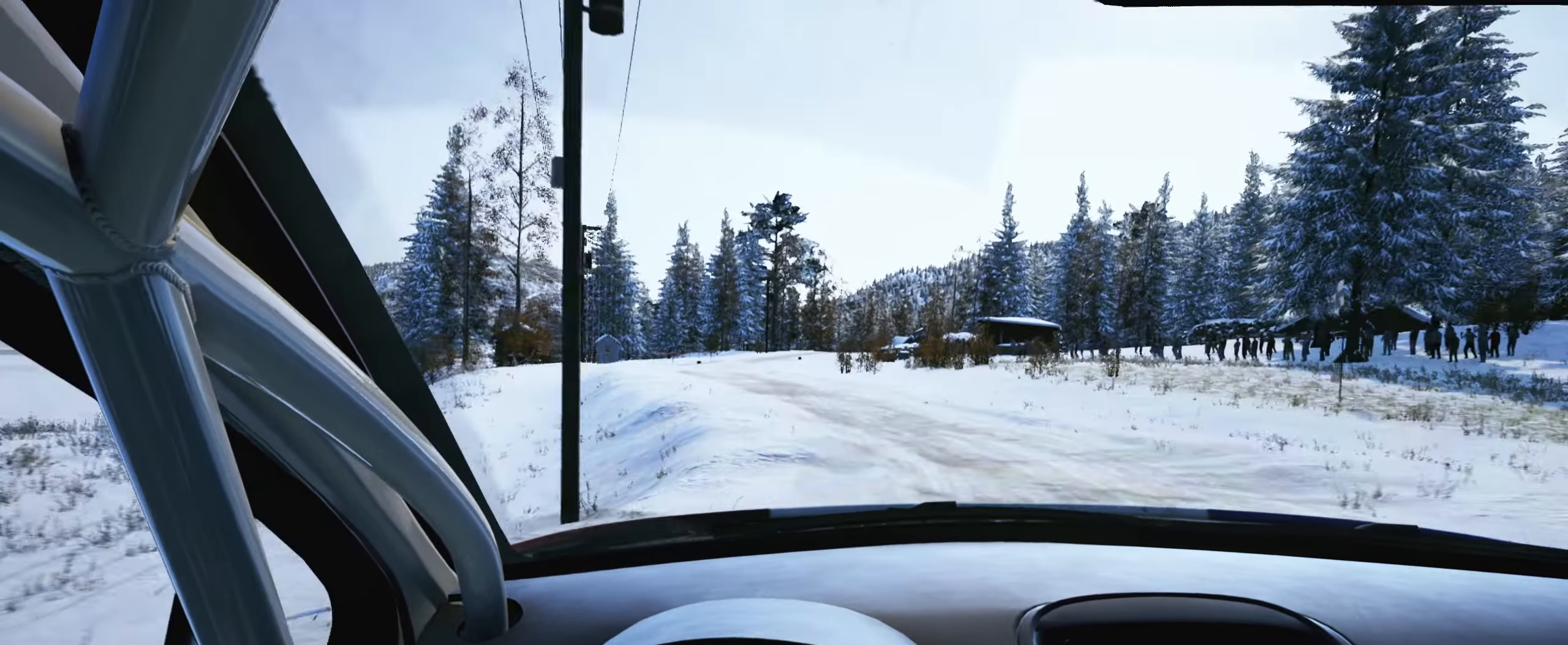
{"buttons": [], "left_stick": "center", "right_stick": "down", "events": [[234, "left_stick", "center"], [367, "left_stick", "left"], [500, "left_stick", "center"]]}
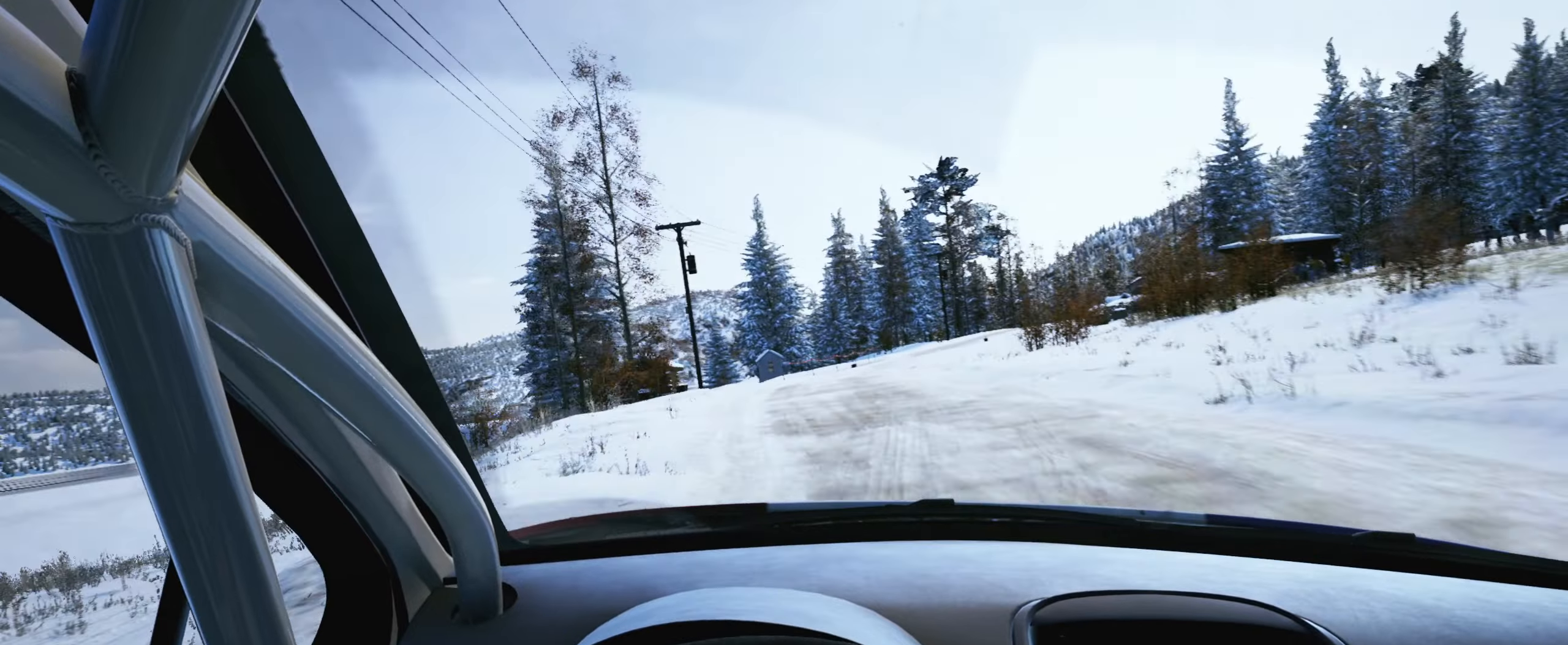
{"buttons": [], "left_stick": "right", "right_stick": "center", "events": [[150, "right_stick", "center"], [384, "left_stick", "right"]]}
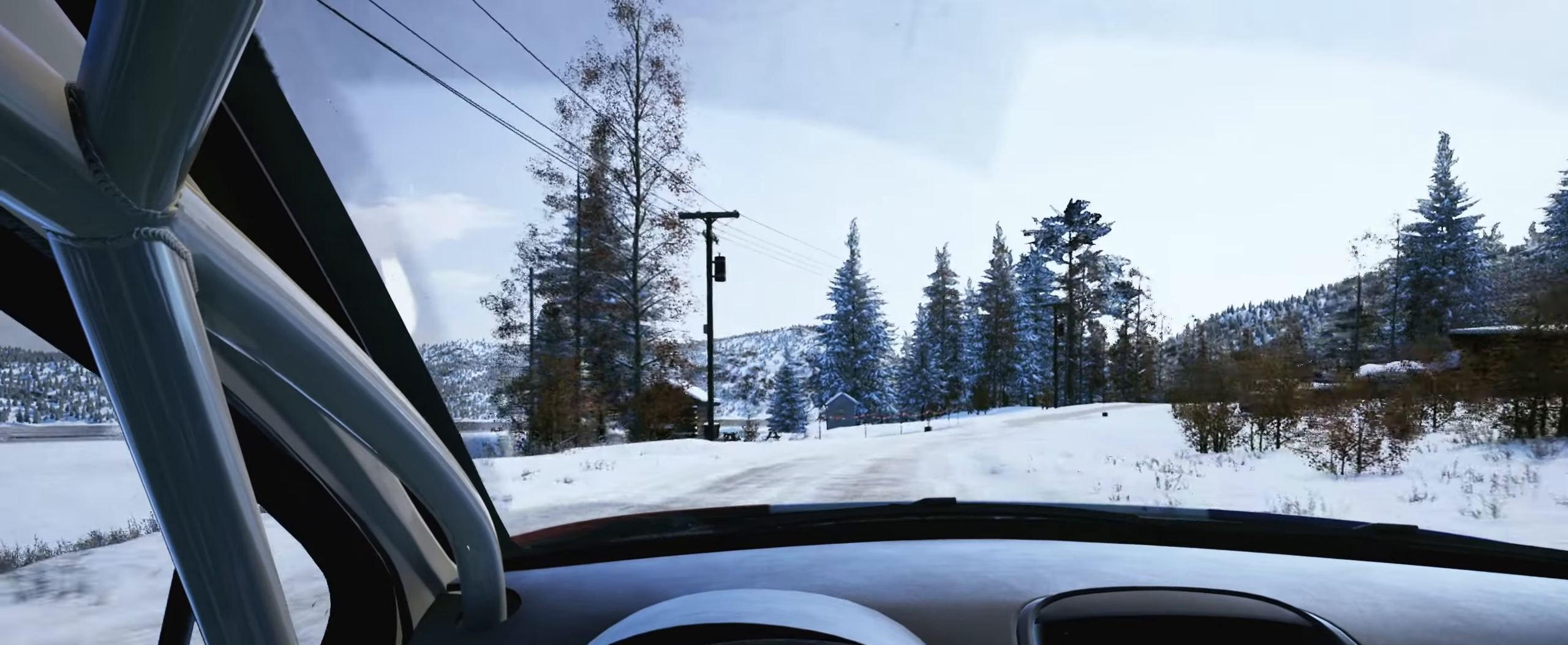
{"buttons": [], "left_stick": "right", "right_stick": "center", "events": [[234, "left_stick", "center"], [484, "left_stick", "right"]]}
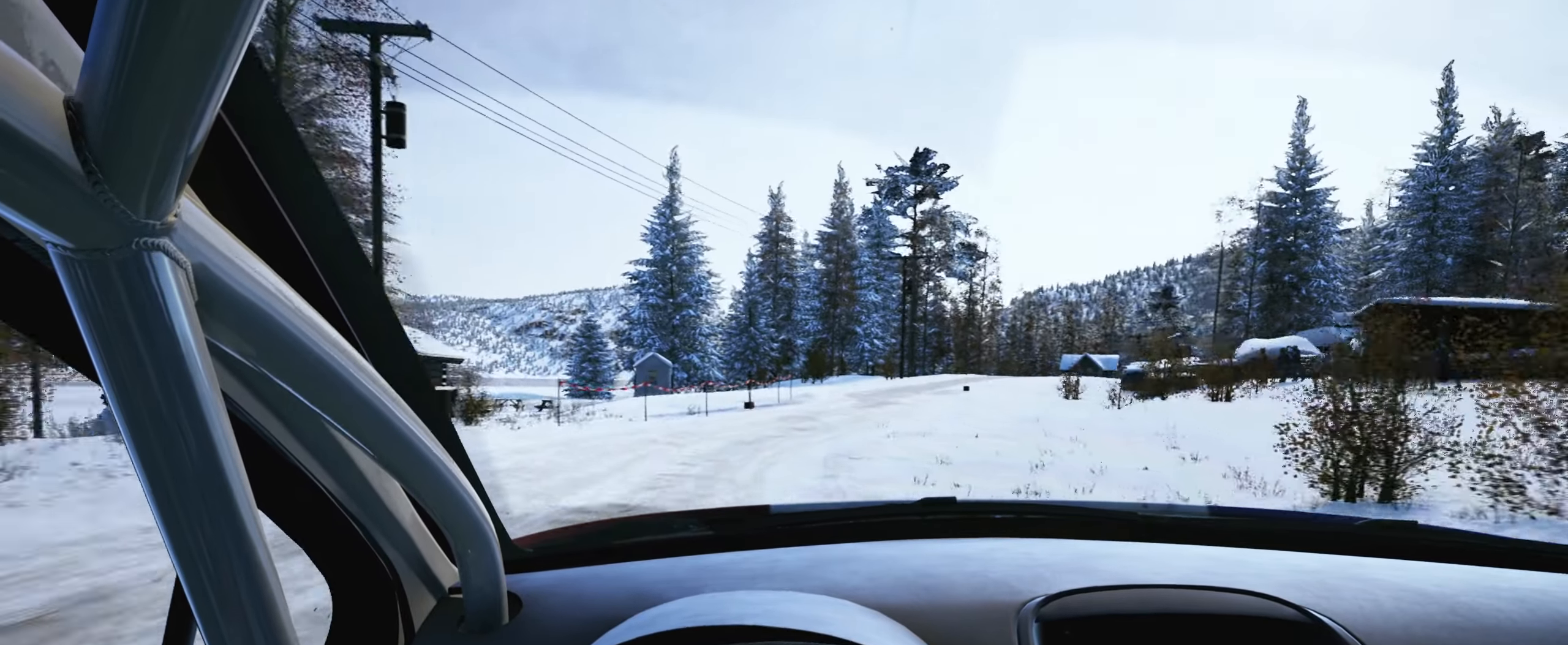
{"buttons": [], "left_stick": "center", "right_stick": "down", "events": [[150, "left_stick", "center"], [217, "left_stick", "right"], [400, "left_stick", "center"], [484, "right_stick", "down"]]}